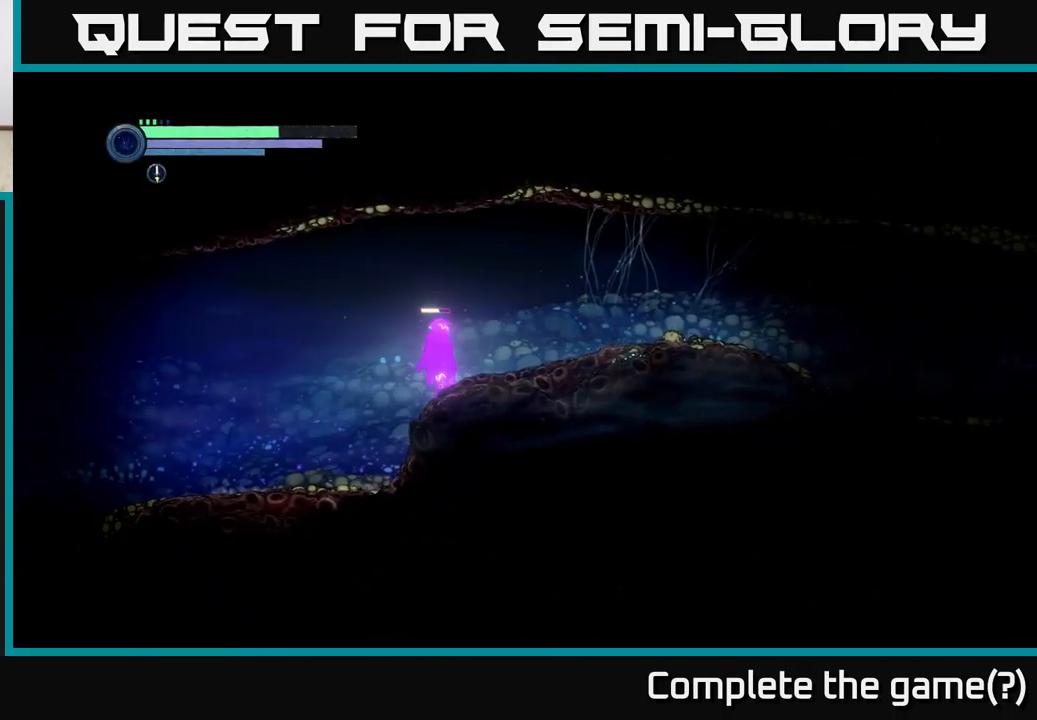
Gameplay with a controller (Xbox layout); each line is a JSON object with the inputs held at the frame after it. "events" lists button and stick changes between this image and that frame as [ms after this image, input, new state], when the widget could be followed in between.
{"buttons": ["R1", "R2"], "left_stick": "right", "right_stick": "center", "events": [[117, "A", "up"], [433, "R1", "down"]]}
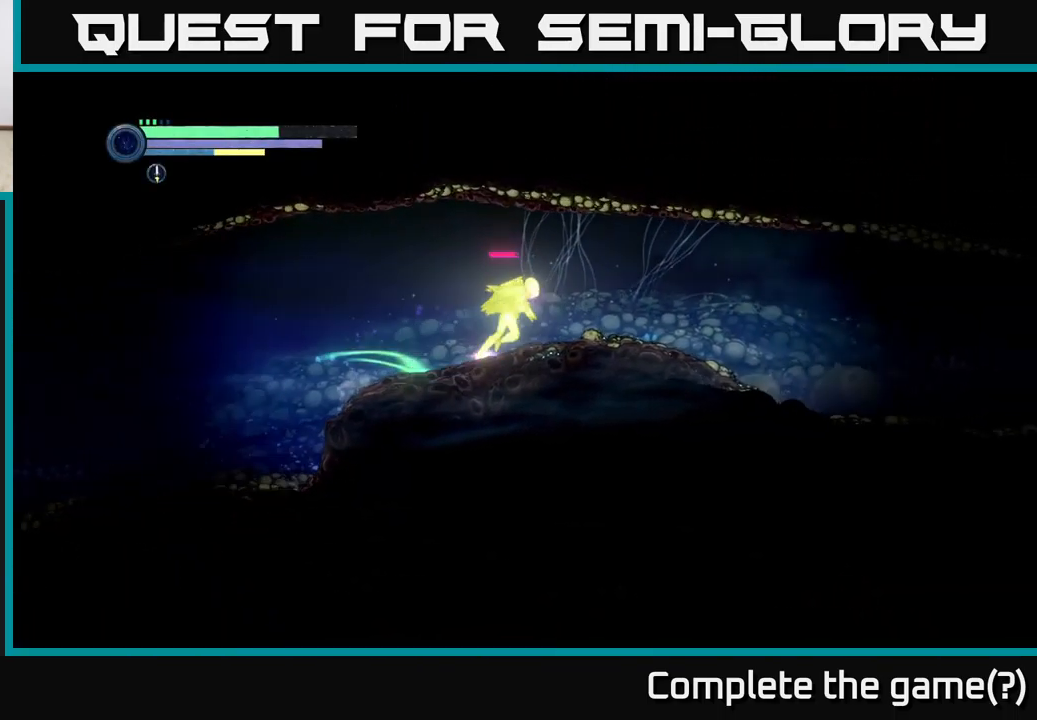
{"buttons": ["R2"], "left_stick": "right", "right_stick": "center", "events": [[117, "R1", "up"]]}
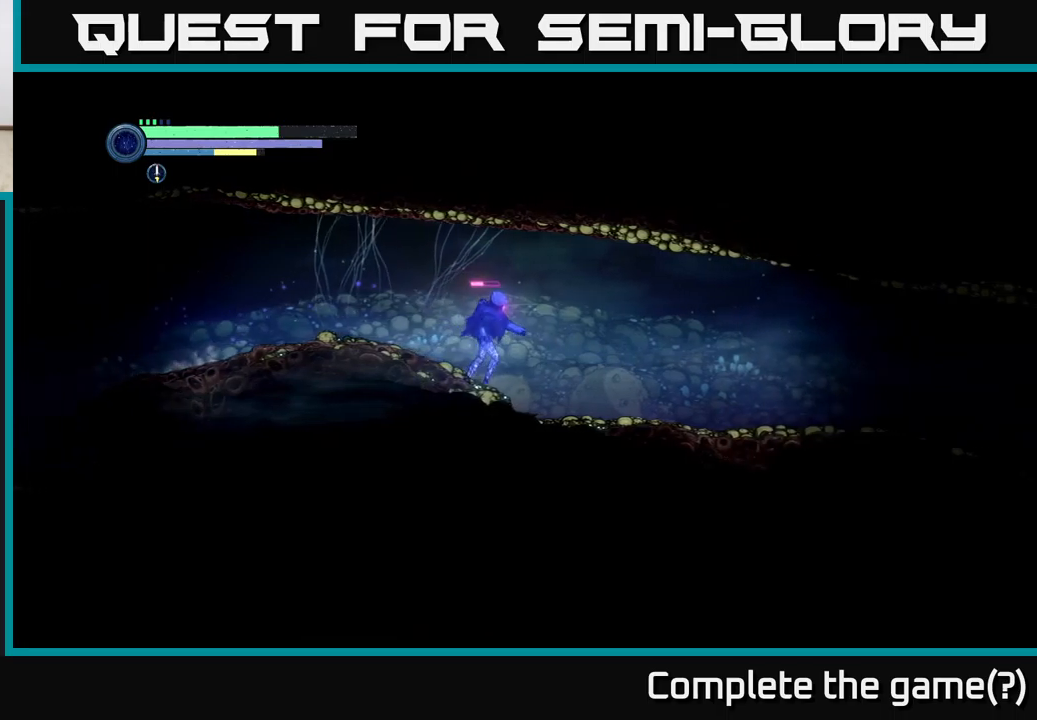
{"buttons": ["R2"], "left_stick": "right", "right_stick": "center", "events": []}
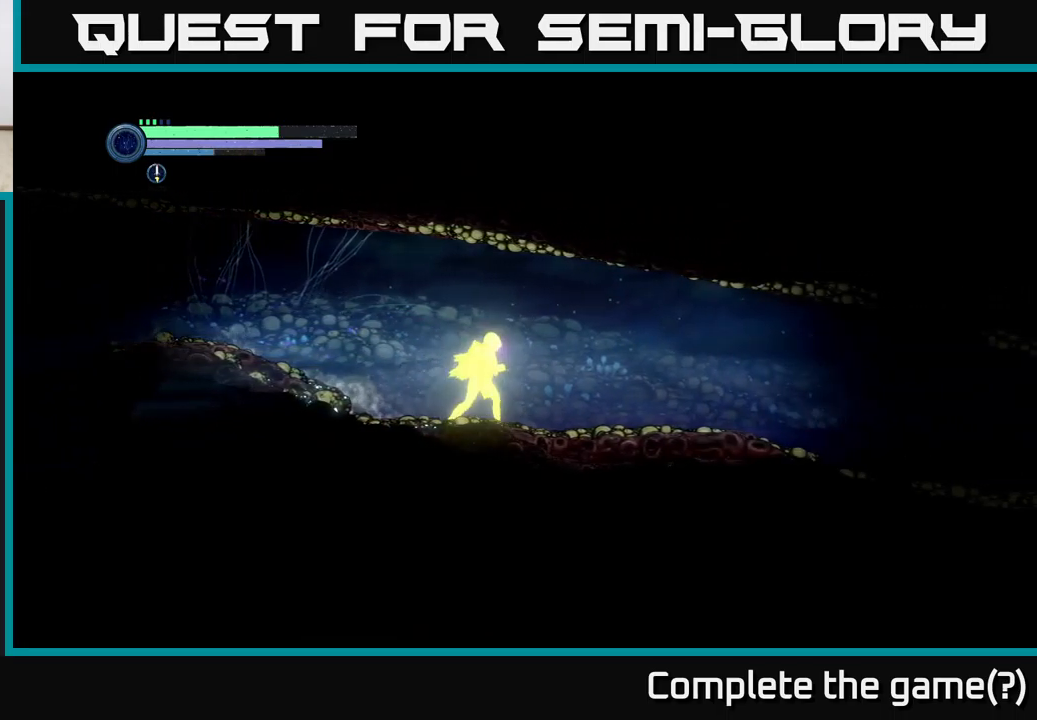
{"buttons": ["R2"], "left_stick": "right", "right_stick": "center", "events": []}
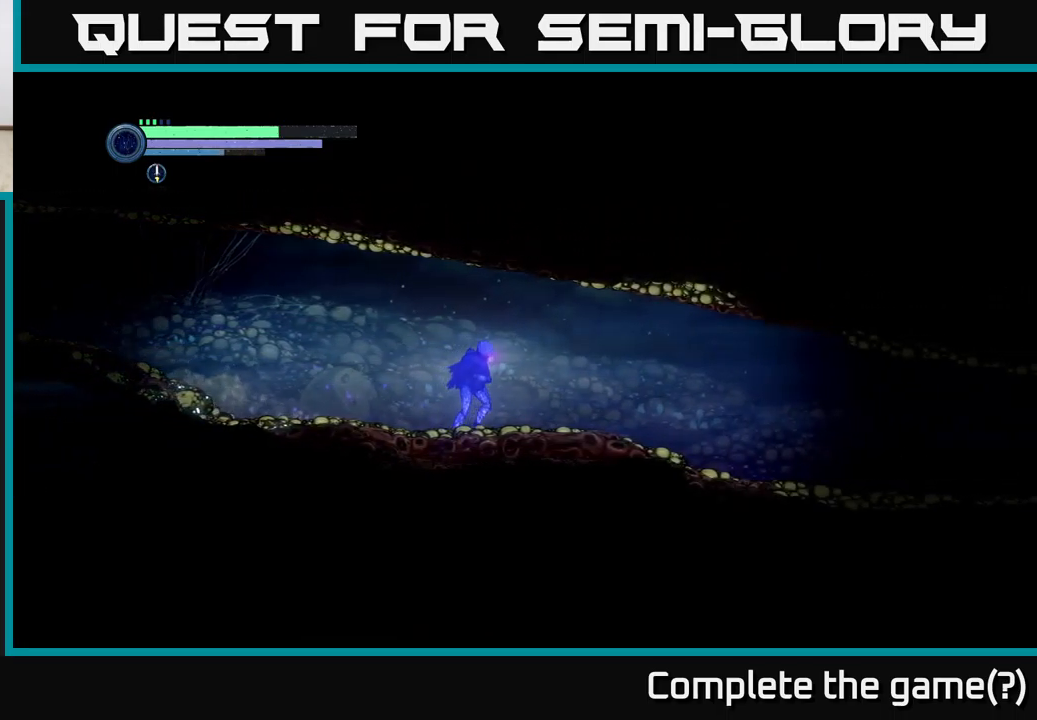
{"buttons": ["R2"], "left_stick": "right", "right_stick": "center", "events": []}
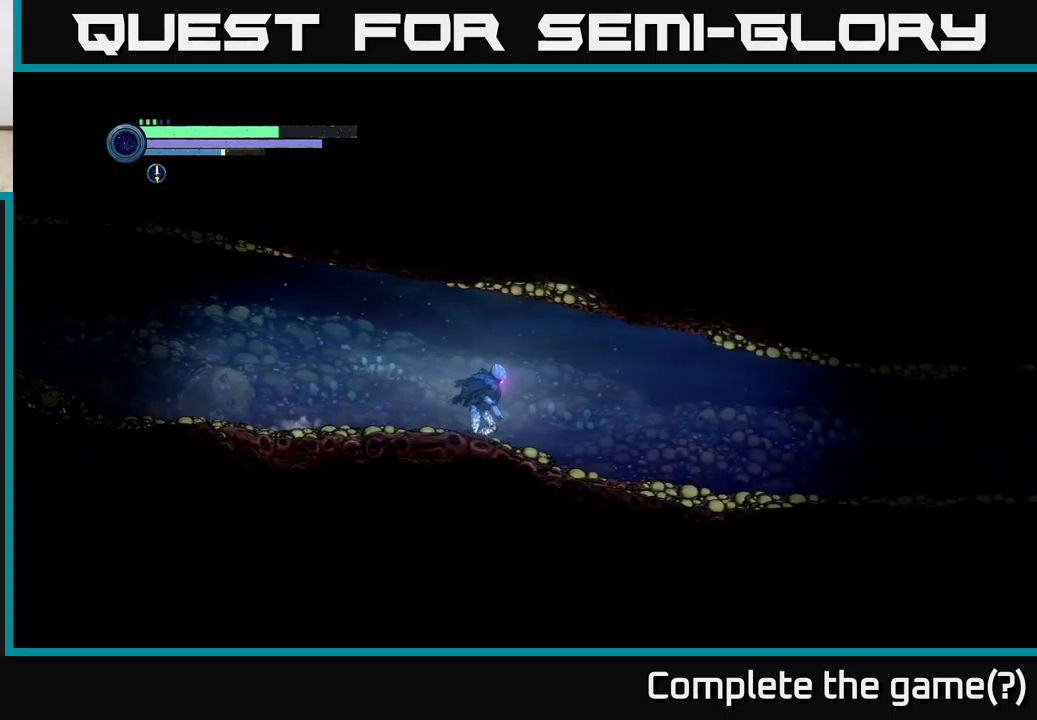
{"buttons": [], "left_stick": "right", "right_stick": "center", "events": [[67, "R2", "up"]]}
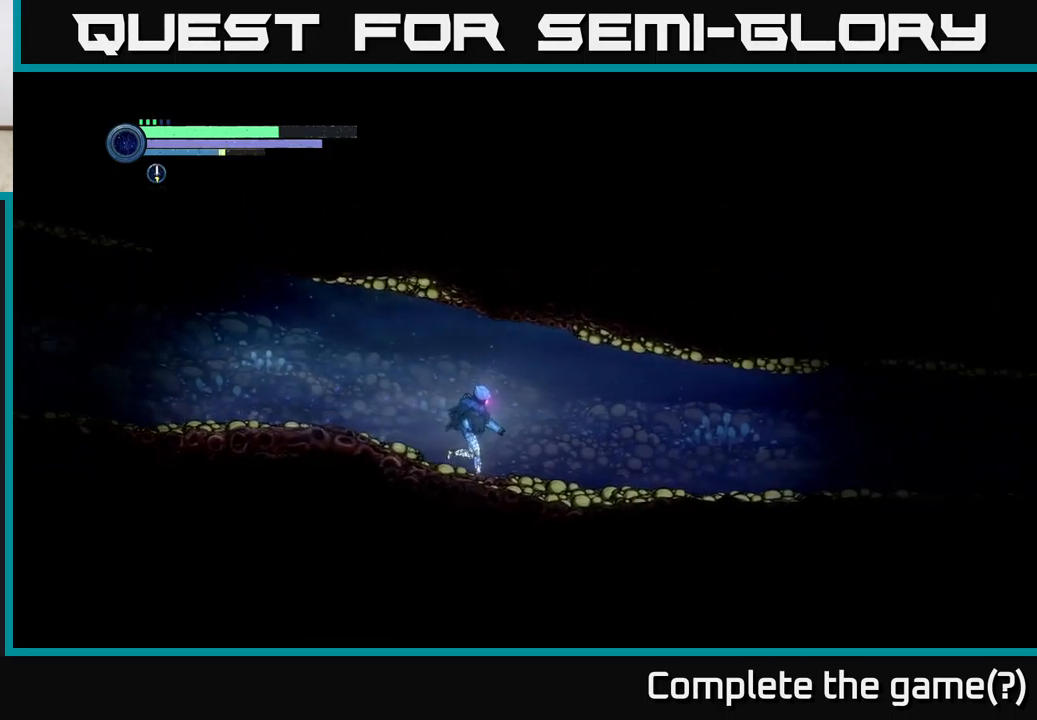
{"buttons": ["R2"], "left_stick": "right", "right_stick": "center", "events": [[17, "R2", "down"], [100, "R1", "down"], [267, "R1", "up"]]}
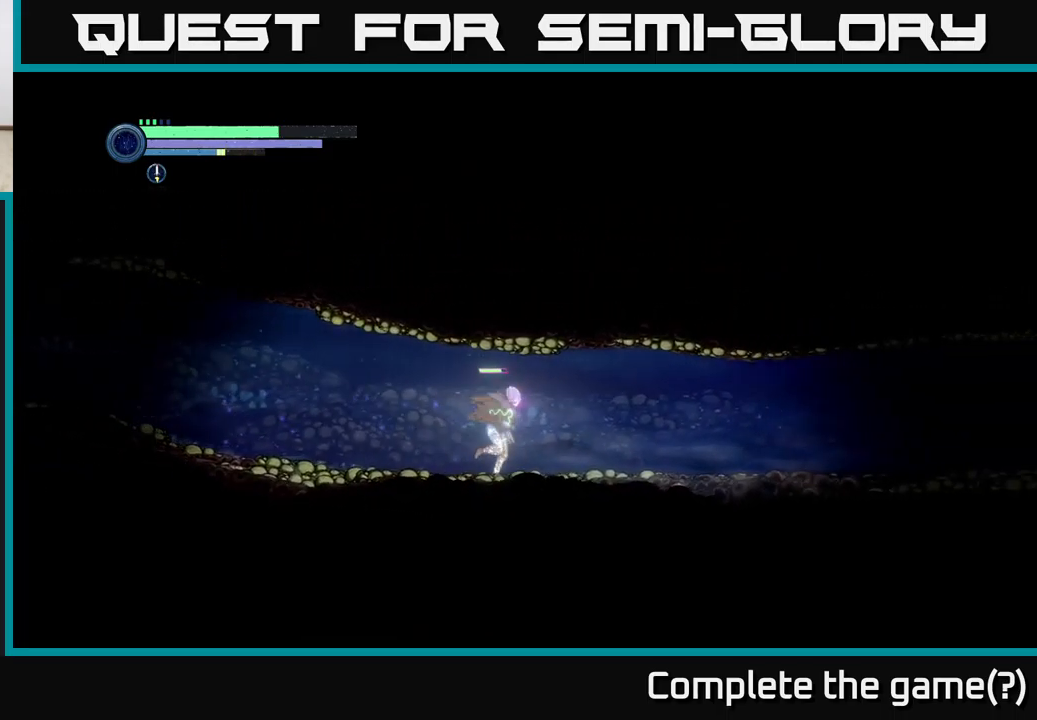
{"buttons": ["R2"], "left_stick": "right", "right_stick": "center", "events": []}
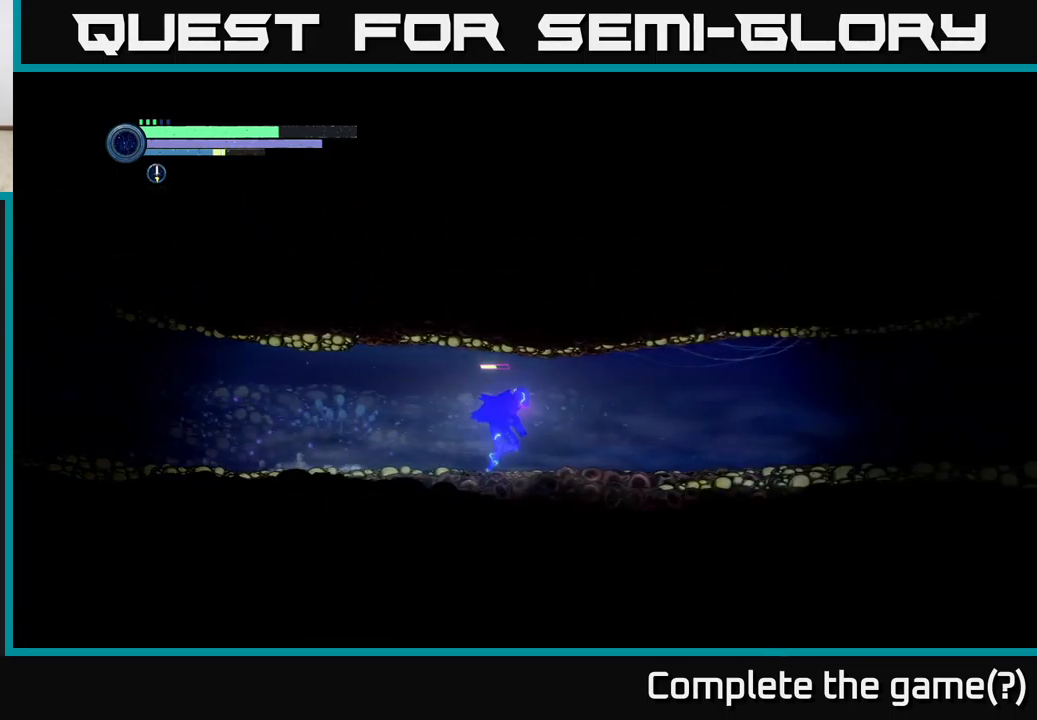
{"buttons": ["R2"], "left_stick": "right", "right_stick": "center", "events": []}
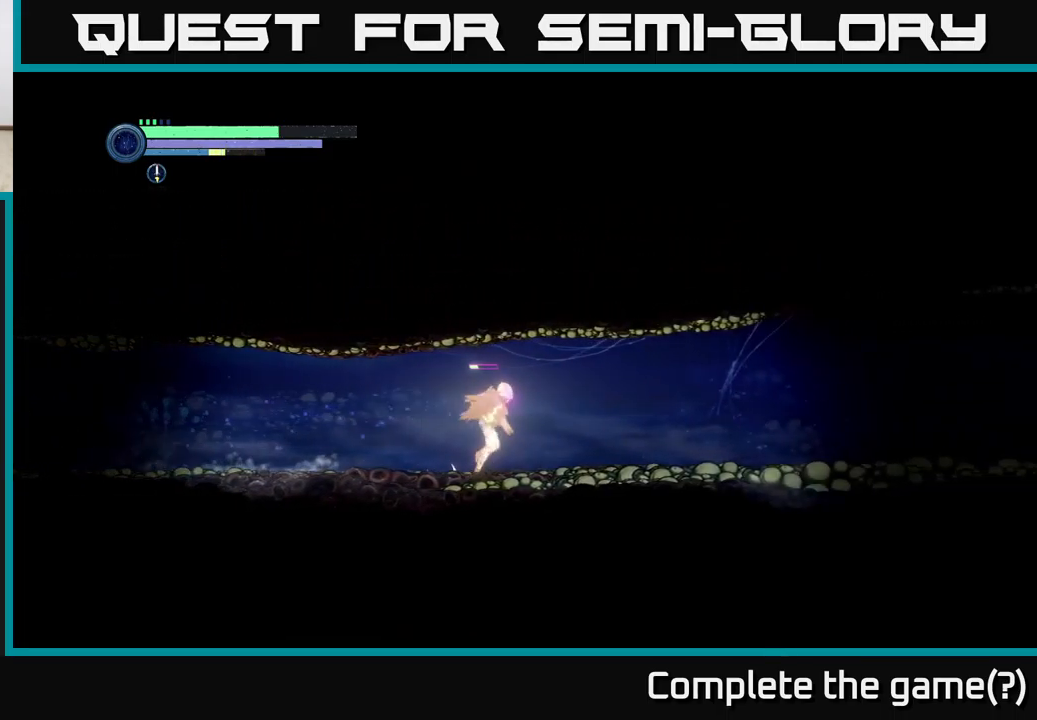
{"buttons": ["R2"], "left_stick": "right", "right_stick": "center", "events": []}
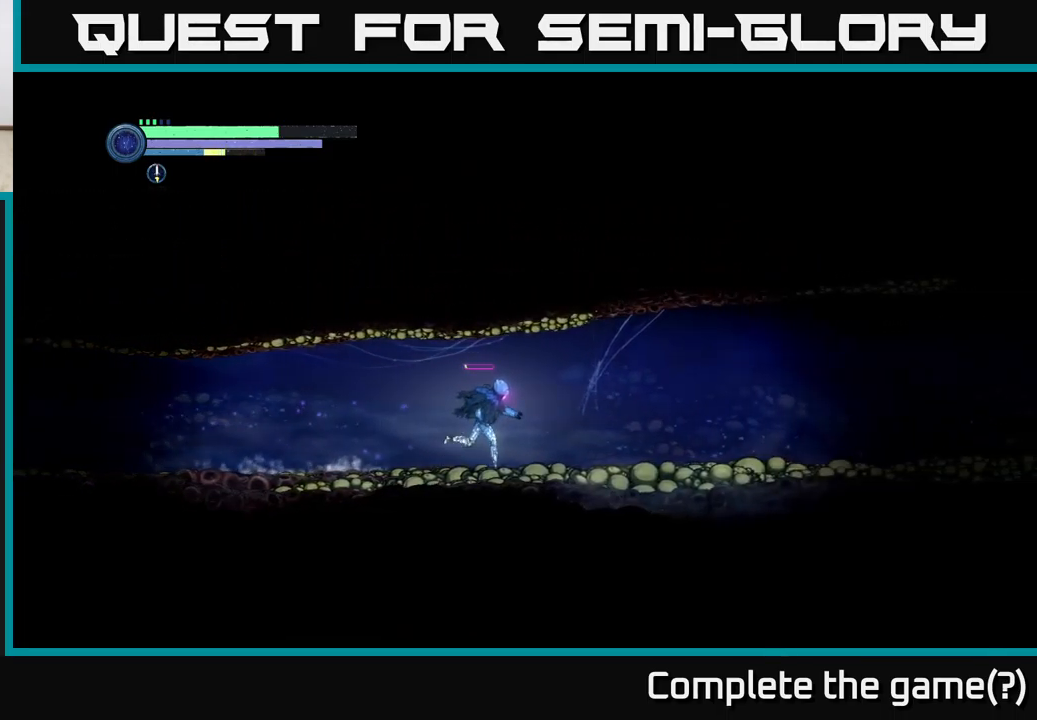
{"buttons": ["R2"], "left_stick": "right", "right_stick": "center", "events": []}
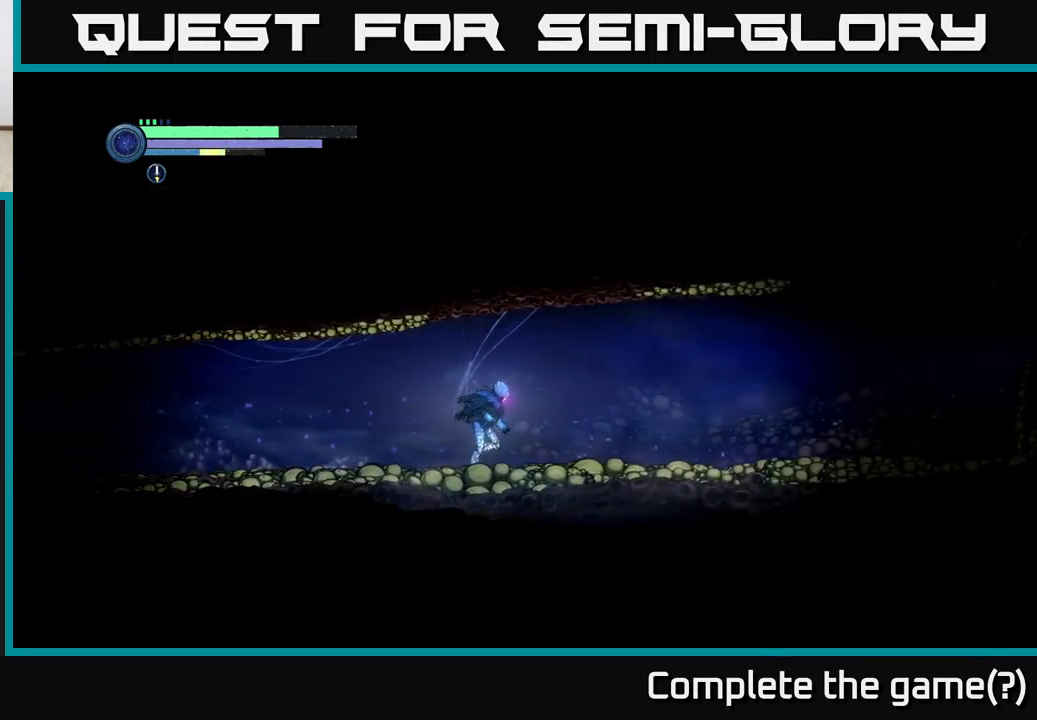
{"buttons": ["R2"], "left_stick": "right", "right_stick": "center", "events": []}
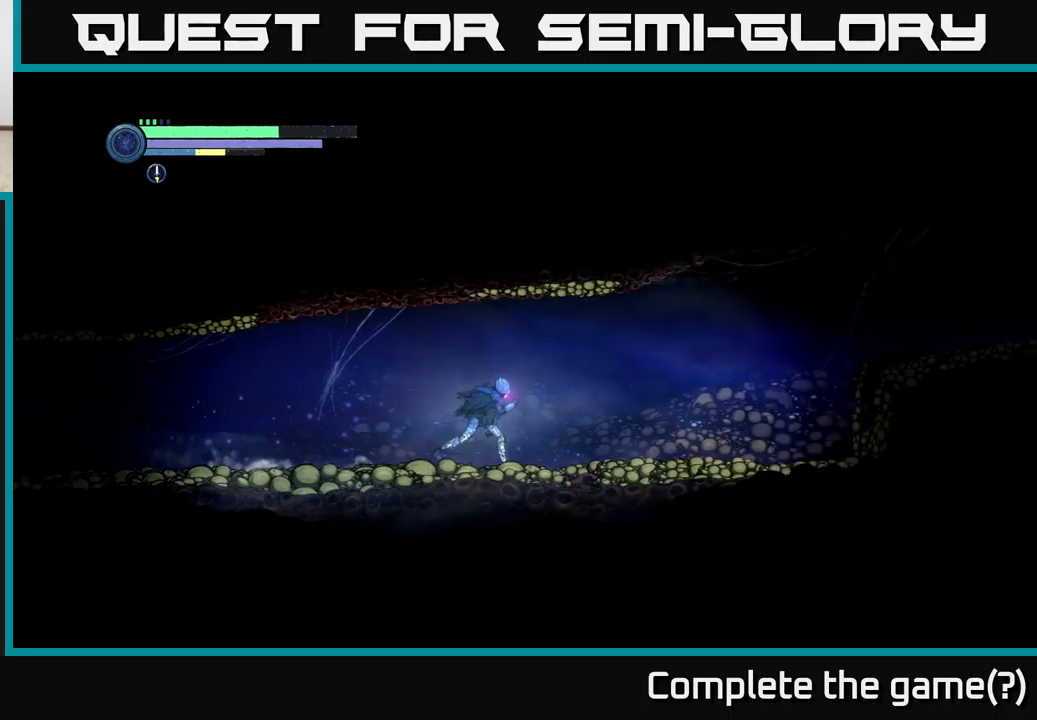
{"buttons": ["R2"], "left_stick": "right", "right_stick": "center", "events": []}
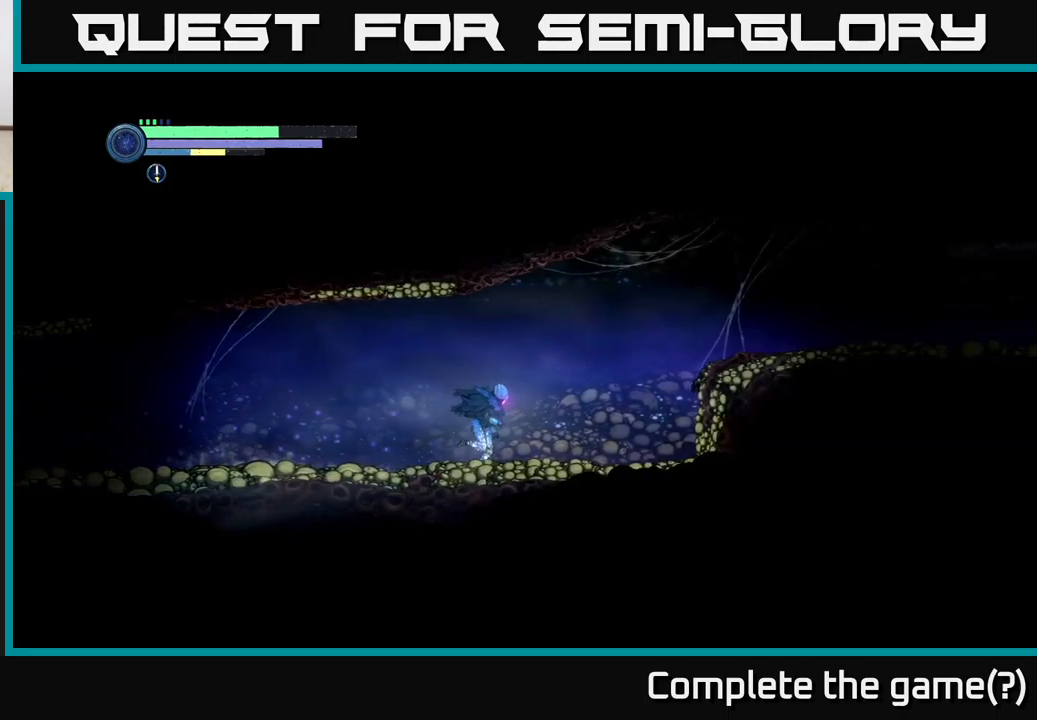
{"buttons": ["A", "R2"], "left_stick": "right", "right_stick": "center", "events": [[434, "A", "down"]]}
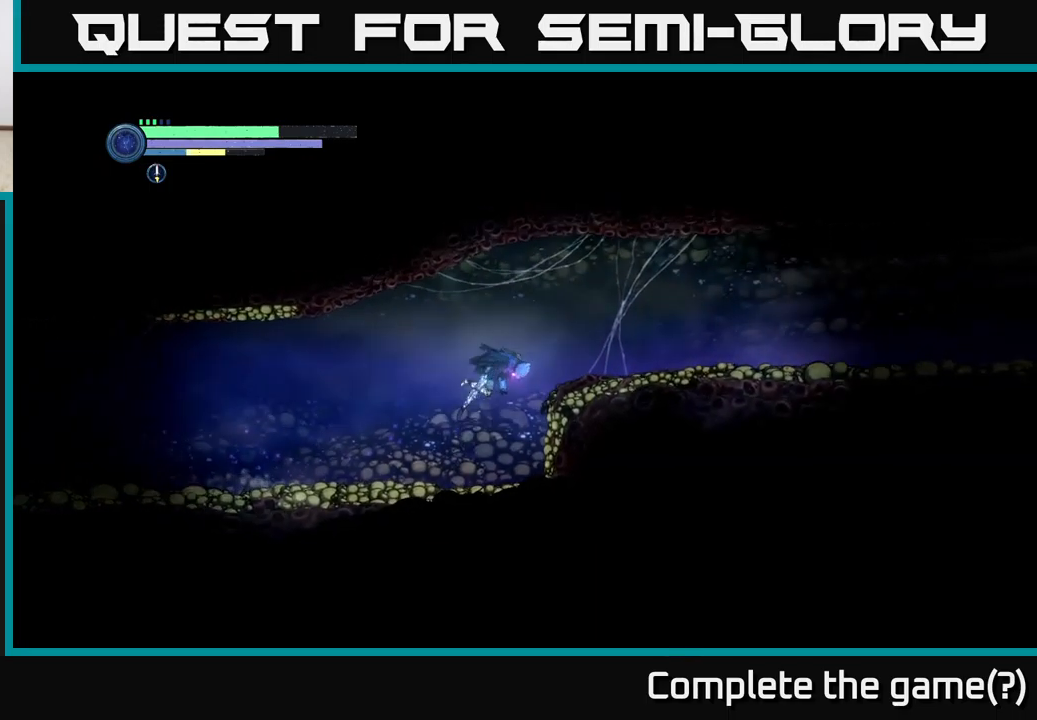
{"buttons": ["R1", "R2"], "left_stick": "right", "right_stick": "center", "events": [[134, "A", "up"], [500, "R1", "down"]]}
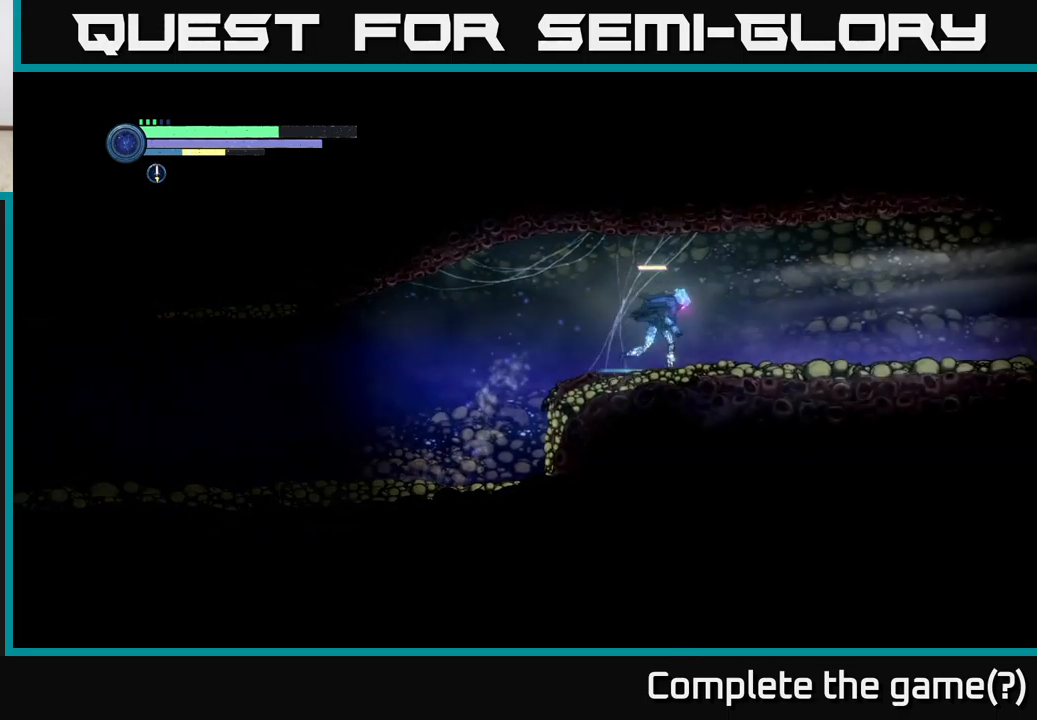
{"buttons": ["R2"], "left_stick": "right", "right_stick": "center", "events": [[184, "R1", "up"]]}
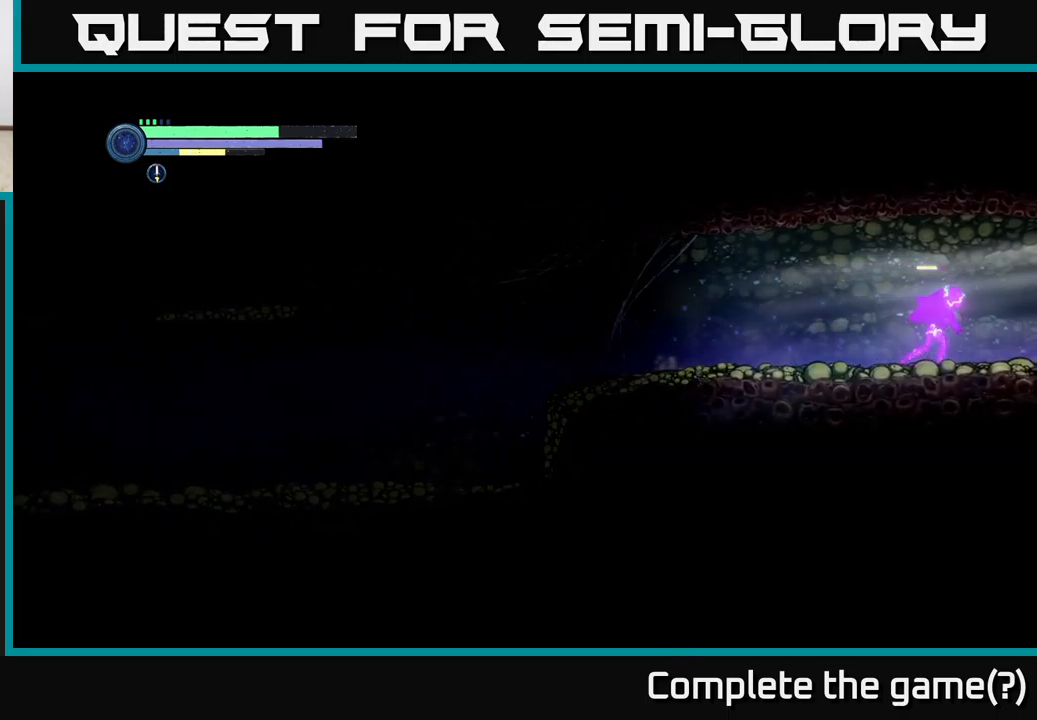
{"buttons": ["R2"], "left_stick": "right", "right_stick": "center", "events": []}
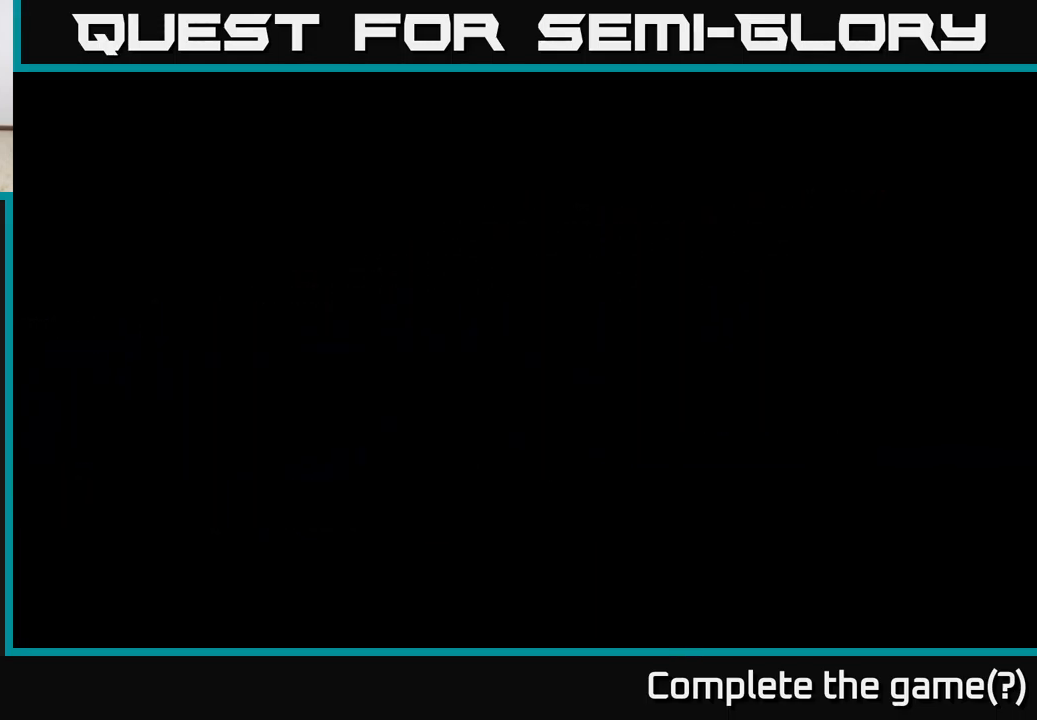
{"buttons": ["R2"], "left_stick": "right", "right_stick": "center", "events": []}
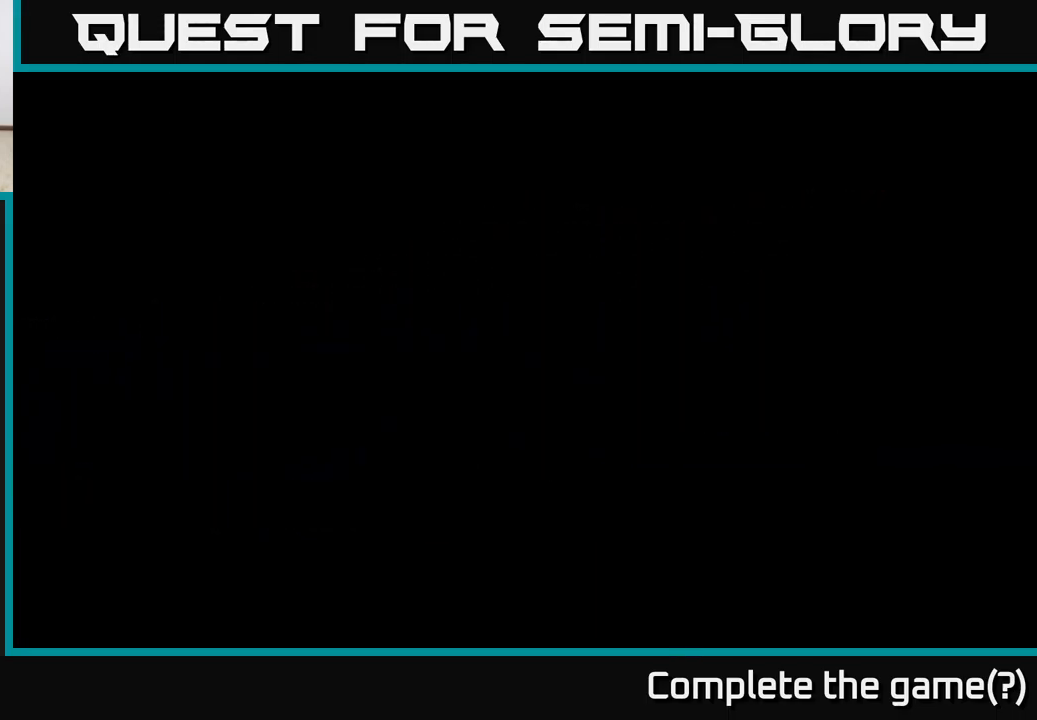
{"buttons": ["R2"], "left_stick": "right", "right_stick": "center", "events": []}
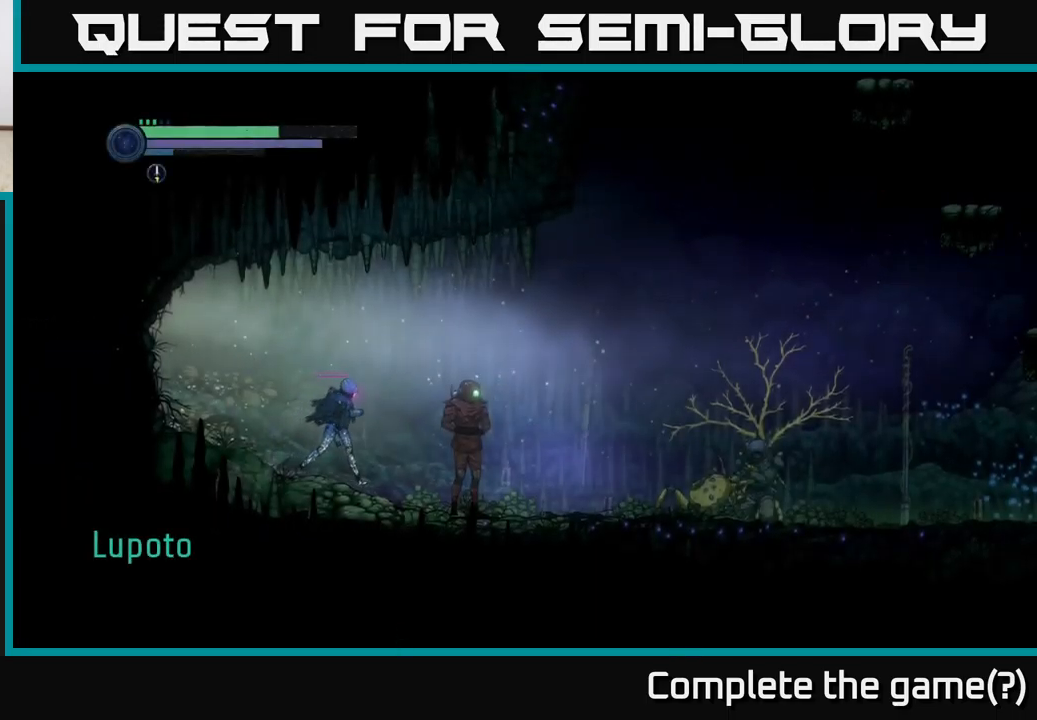
{"buttons": [], "left_stick": "right", "right_stick": "center", "events": [[117, "R2", "up"], [234, "left_stick", "center"], [384, "left_stick", "right"]]}
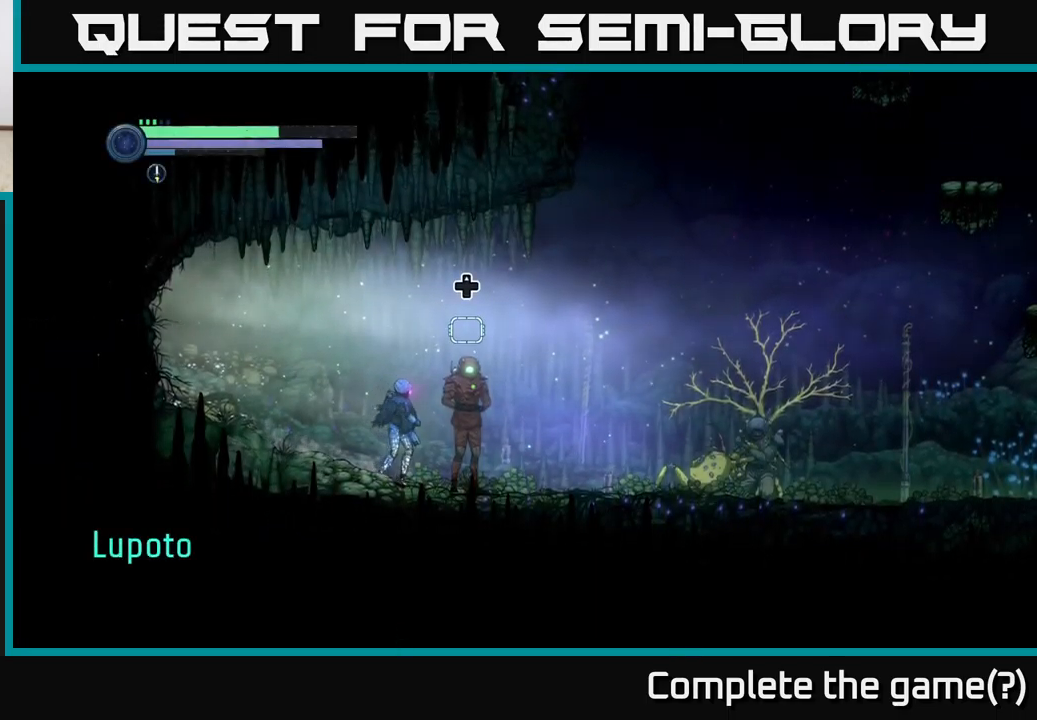
{"buttons": [], "left_stick": "right", "right_stick": "center", "events": []}
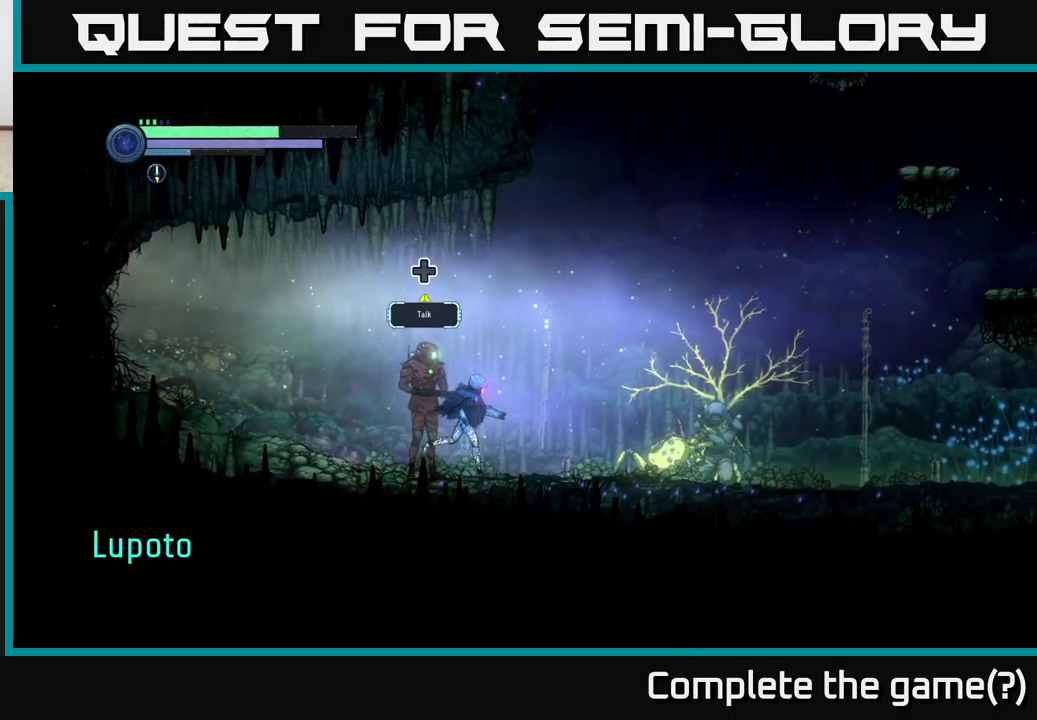
{"buttons": ["DPAD_UP"], "left_stick": "center", "right_stick": "center", "events": [[117, "left_stick", "left"], [234, "left_stick", "center"], [450, "DPAD_UP", "down"]]}
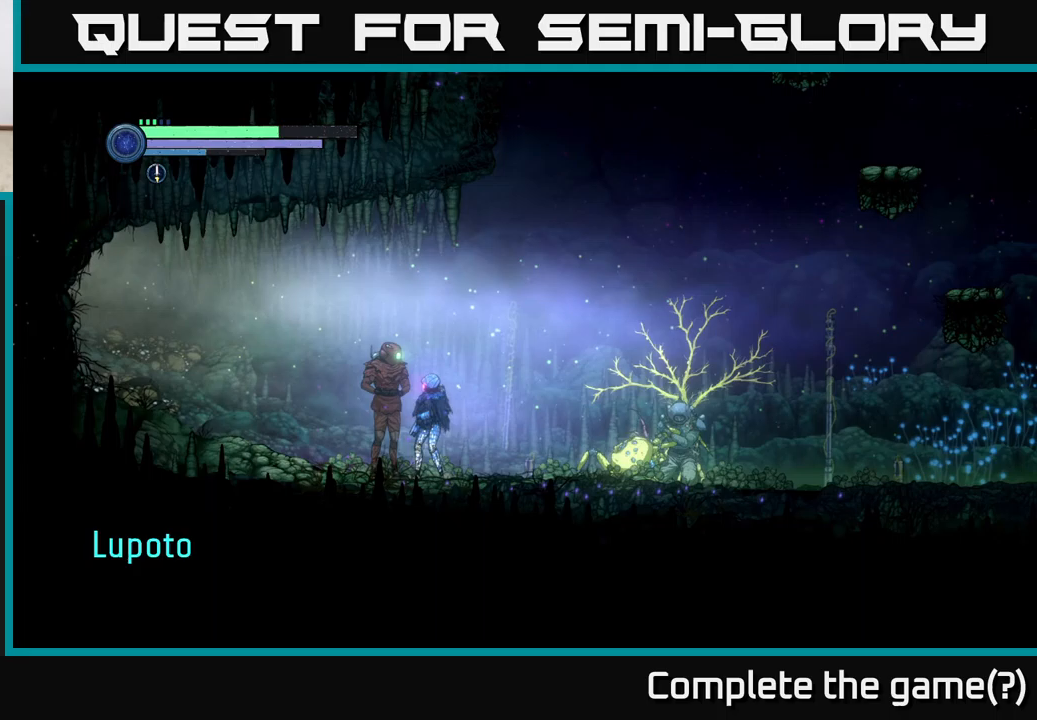
{"buttons": [], "left_stick": "center", "right_stick": "center", "events": [[83, "DPAD_UP", "up"]]}
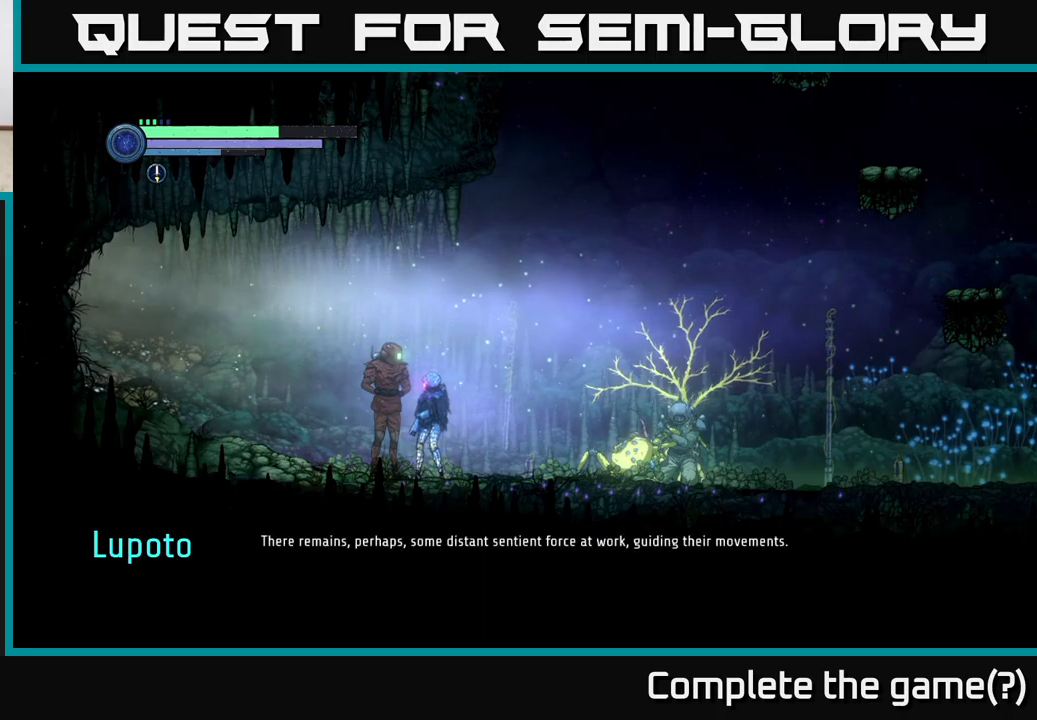
{"buttons": [], "left_stick": "center", "right_stick": "center", "events": []}
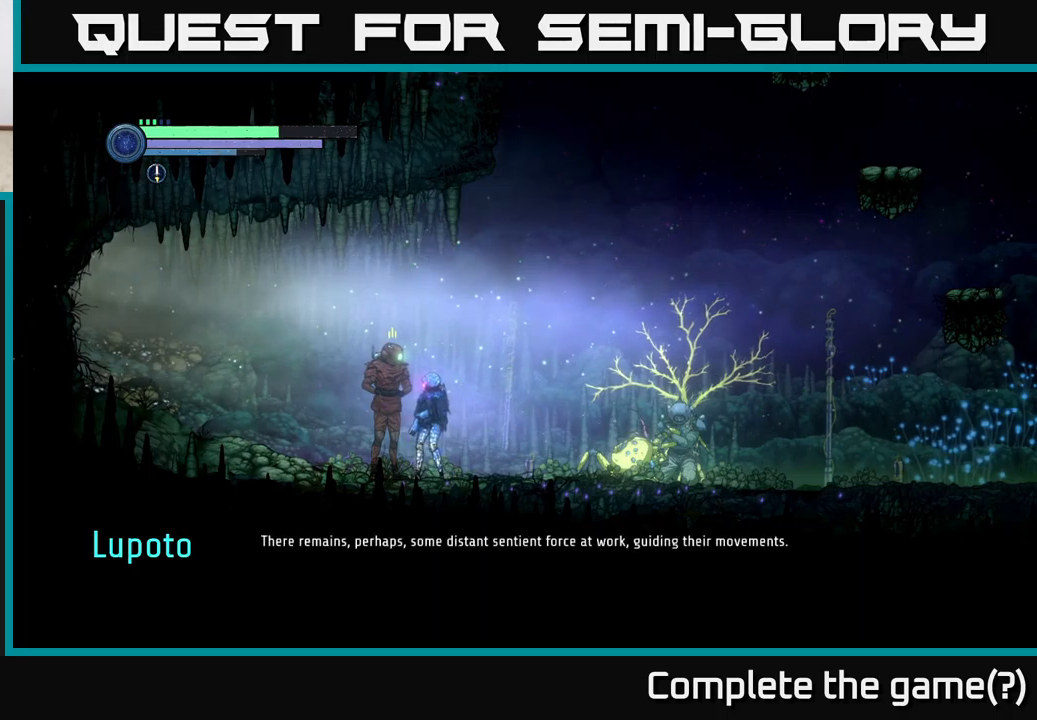
{"buttons": [], "left_stick": "right", "right_stick": "center", "events": [[350, "left_stick", "right"]]}
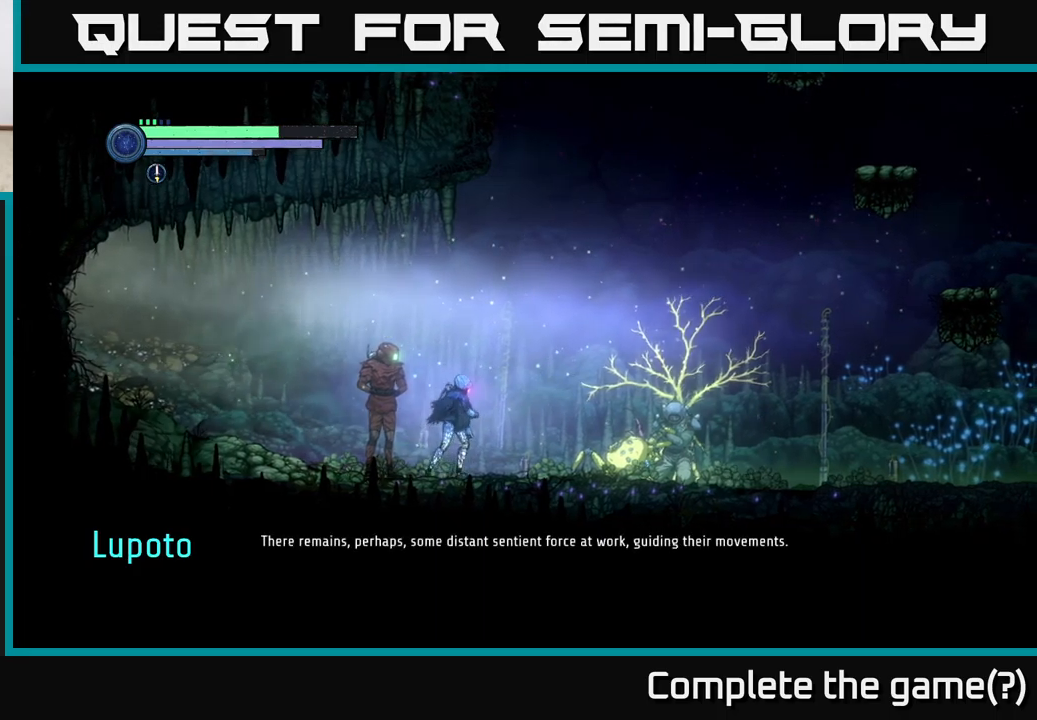
{"buttons": [], "left_stick": "right", "right_stick": "center", "events": []}
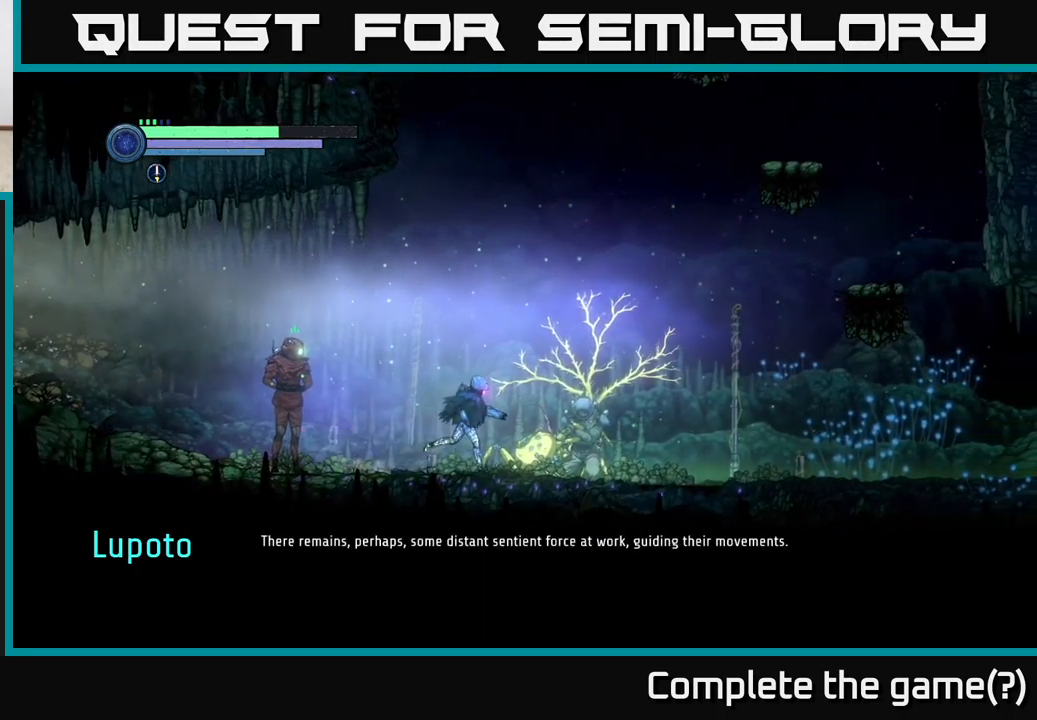
{"buttons": [], "left_stick": "right", "right_stick": "center", "events": []}
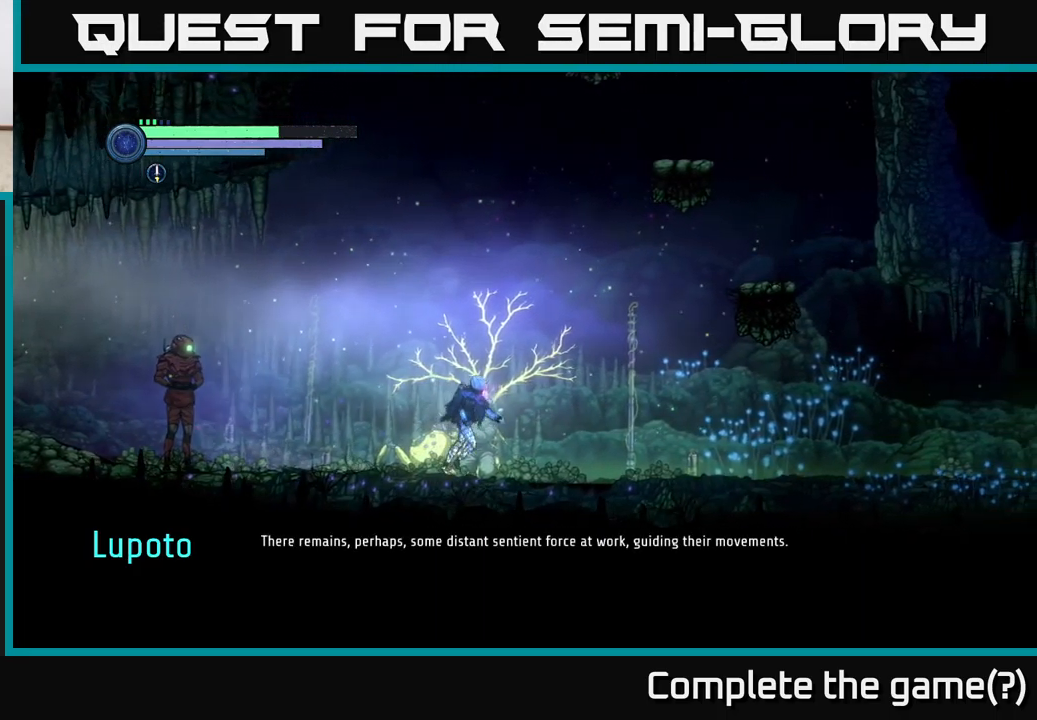
{"buttons": [], "left_stick": "center", "right_stick": "center", "events": [[317, "left_stick", "center"], [367, "left_stick", "left"], [467, "left_stick", "center"]]}
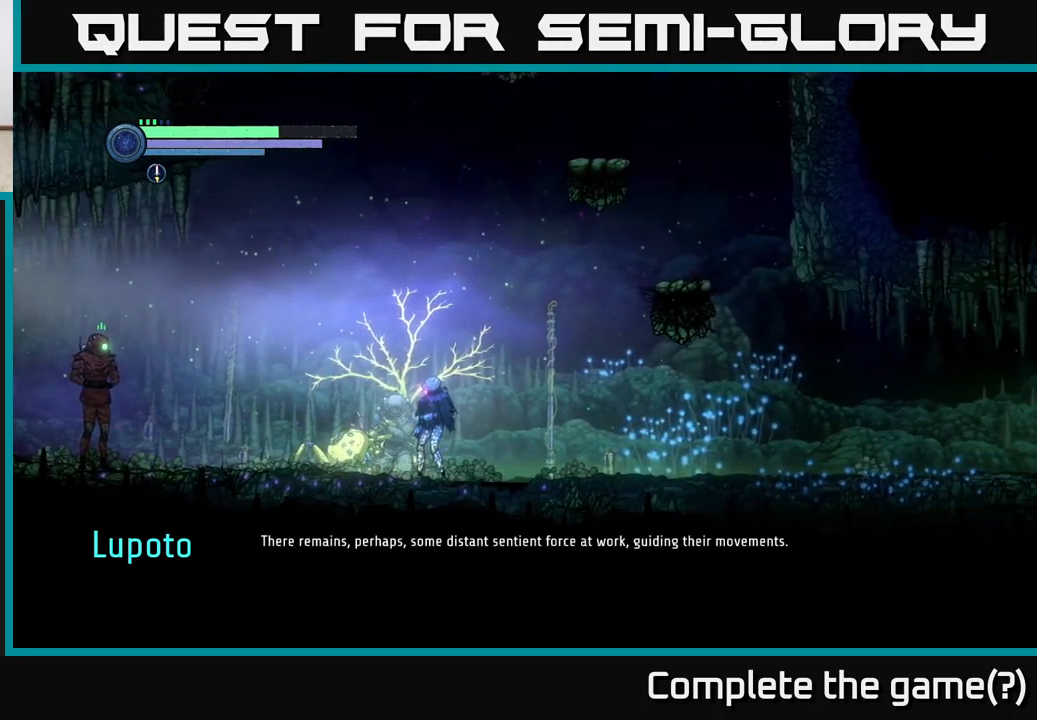
{"buttons": [], "left_stick": "center", "right_stick": "center", "events": []}
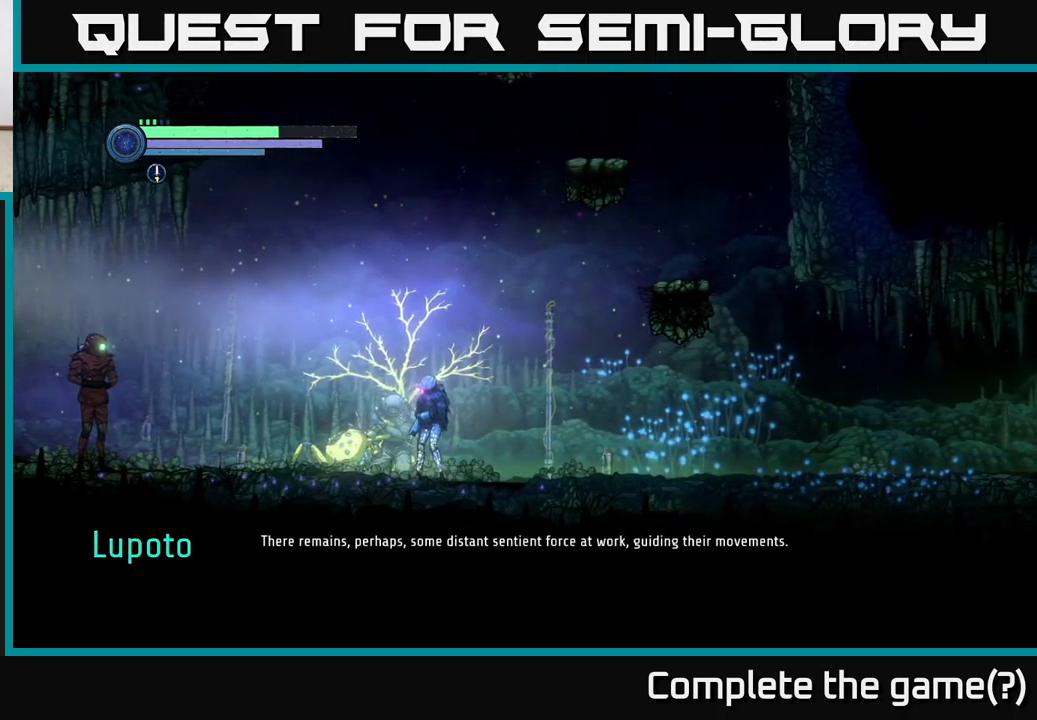
{"buttons": [], "left_stick": "center", "right_stick": "center", "events": []}